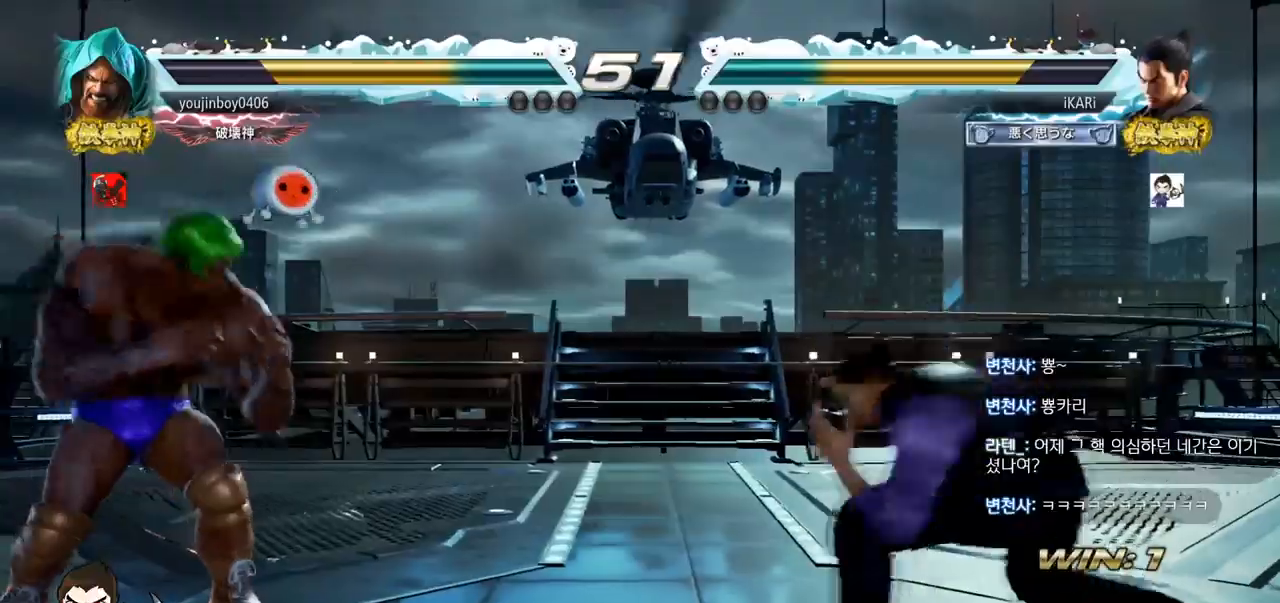
Gameplay with a controller (arcade stick); each line is a JSON object with the inputs held at the frame after it. "events" lists button and stick changes between this image and that frame as [ms after this image, input, new state], when the widget could be followed in between. Not read: L3 R3.
{"buttons": [], "left_stick": "center", "events": [[201, "left_stick", "down"], [234, "TRIANGLE", "down"], [267, "TRIANGLE", "up"], [267, "left_stick", "center"]]}
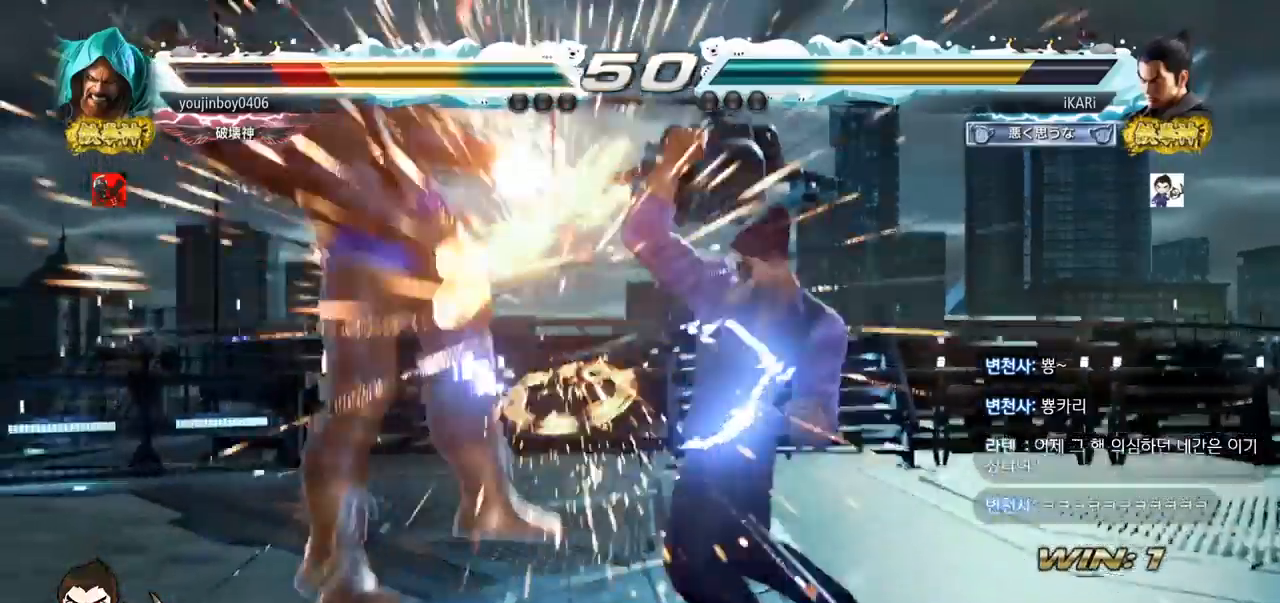
{"buttons": [], "left_stick": "center", "events": [[334, "left_stick", "left"], [384, "left_stick", "center"], [450, "CROSS", "down"], [500, "CROSS", "up"]]}
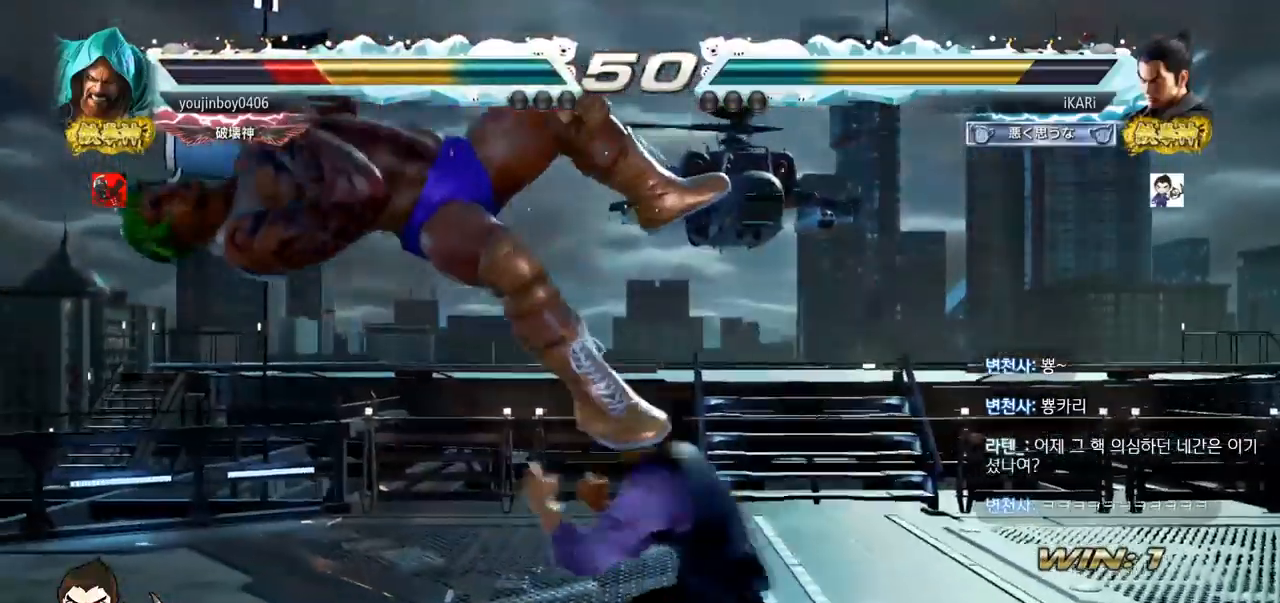
{"buttons": [], "left_stick": "center", "events": [[100, "SQUARE", "down"], [151, "SQUARE", "up"], [284, "CIRCLE", "down"], [334, "CIRCLE", "up"], [401, "CIRCLE", "down"], [468, "CIRCLE", "up"]]}
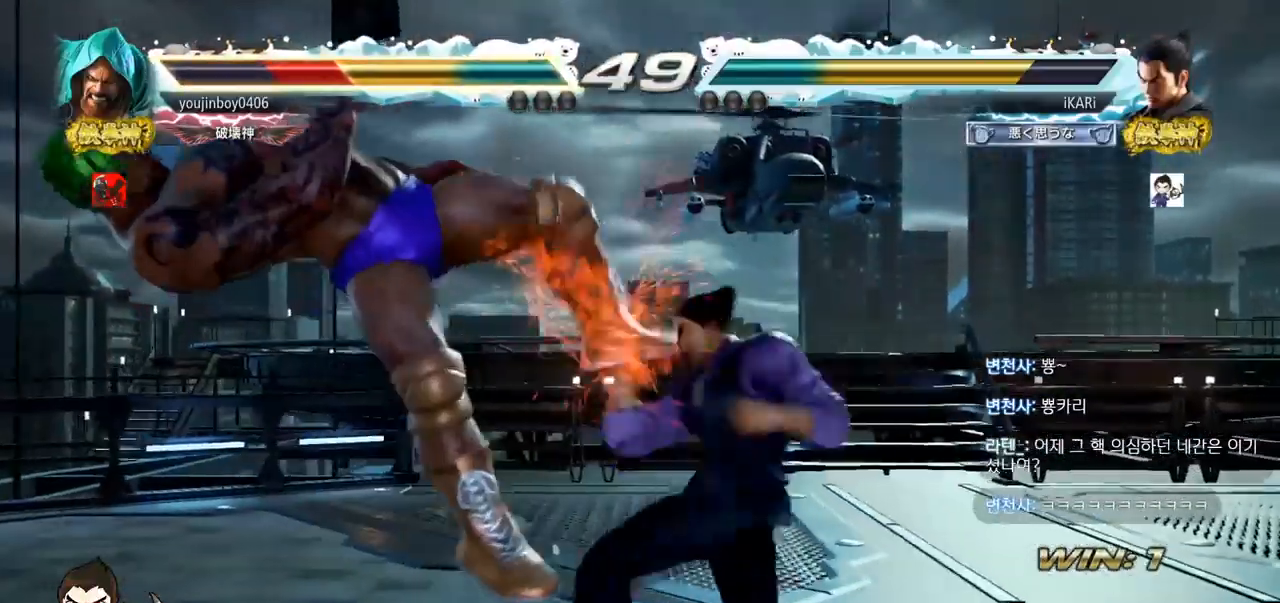
{"buttons": [], "left_stick": "center", "events": [[33, "TRIANGLE", "down"], [67, "TRIANGLE", "up"], [117, "TRIANGLE", "down"], [167, "TRIANGLE", "up"], [200, "TRIANGLE", "down"], [334, "left_stick", "left"], [434, "TRIANGLE", "up"], [484, "left_stick", "center"]]}
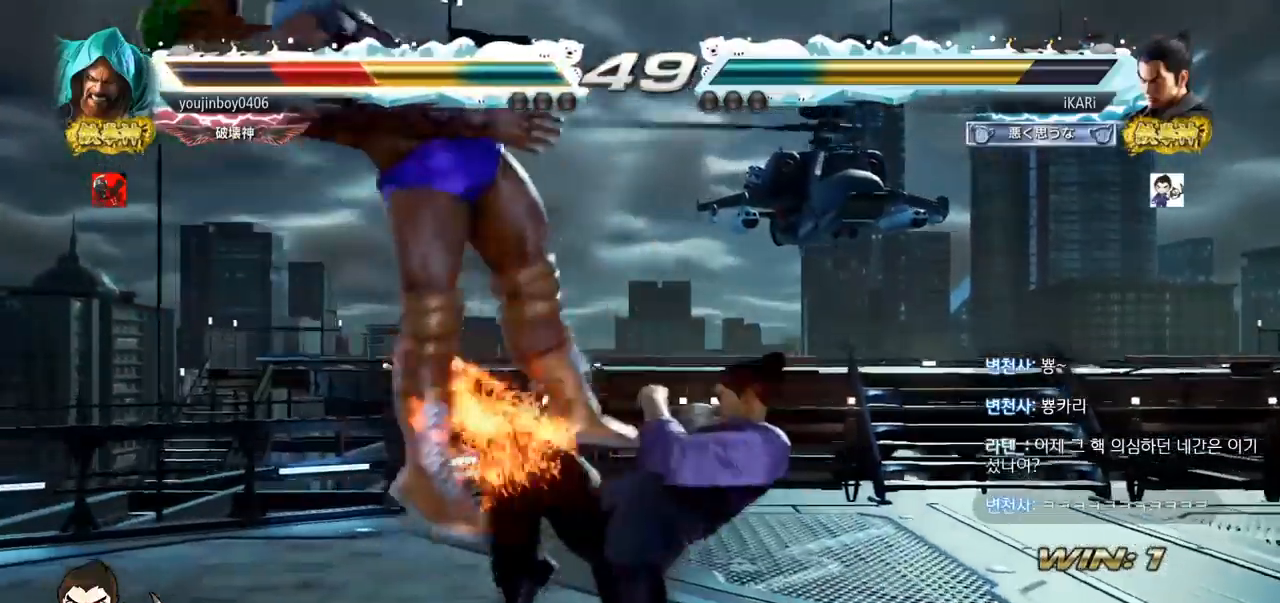
{"buttons": ["SQUARE"], "left_stick": "right", "events": [[50, "left_stick", "right"], [100, "TRIANGLE", "down"], [151, "TRIANGLE", "up"], [201, "TRIANGLE", "down"], [234, "TRIANGLE", "up"], [301, "TRIANGLE", "down"], [401, "SQUARE", "down"], [417, "TRIANGLE", "up"], [434, "SQUARE", "up"], [501, "SQUARE", "down"]]}
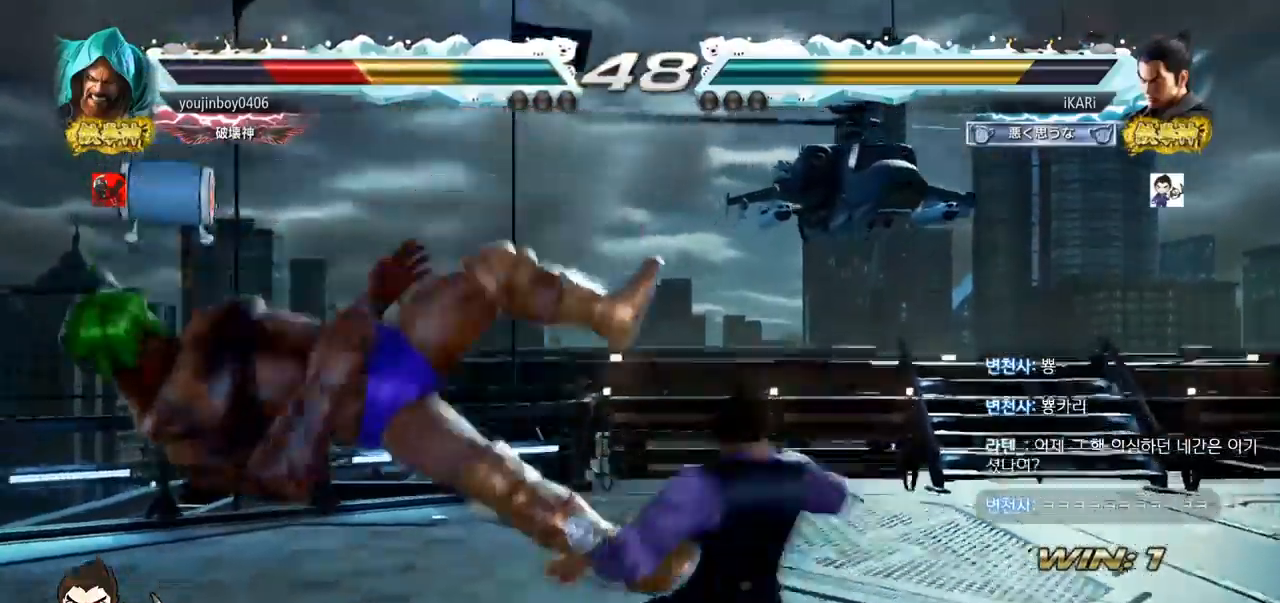
{"buttons": ["TRIANGLE"], "left_stick": "right", "events": [[100, "SQUARE", "up"], [100, "TRIANGLE", "down"], [150, "TRIANGLE", "up"], [200, "TRIANGLE", "down"], [250, "TRIANGLE", "up"], [300, "TRIANGLE", "down"]]}
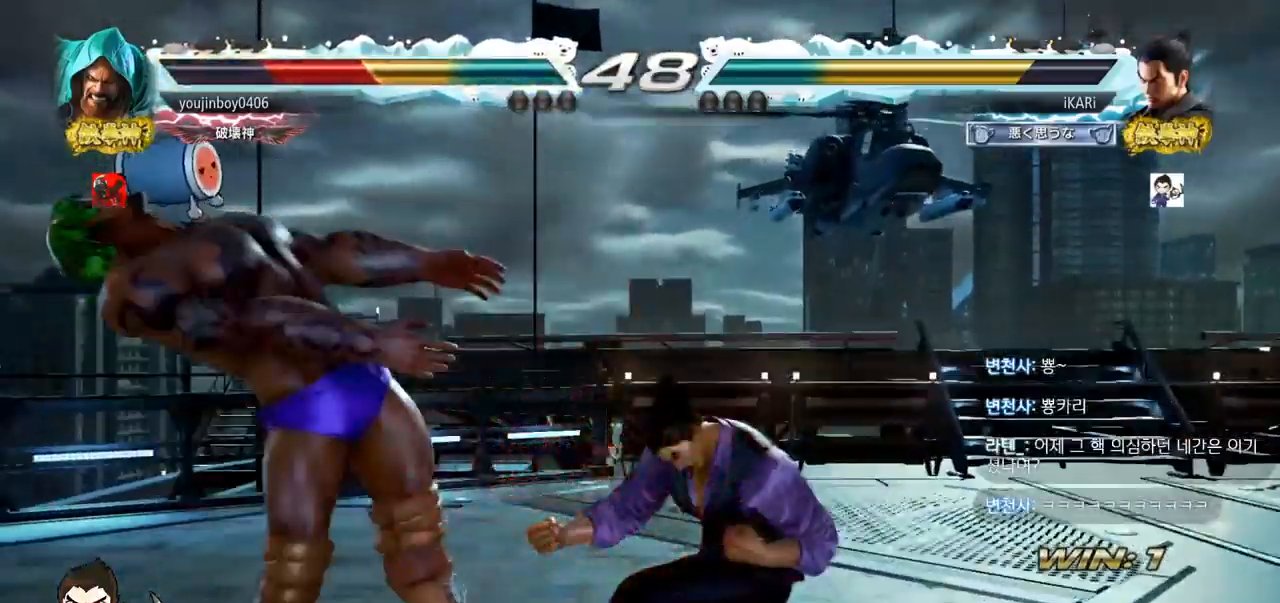
{"buttons": ["SQUARE", "TRIANGLE"], "left_stick": "right", "events": [[201, "TRIANGLE", "up"], [251, "SQUARE", "down"], [284, "TRIANGLE", "down"], [334, "SQUARE", "up"], [367, "TRIANGLE", "up"], [401, "SQUARE", "down"], [417, "TRIANGLE", "down"]]}
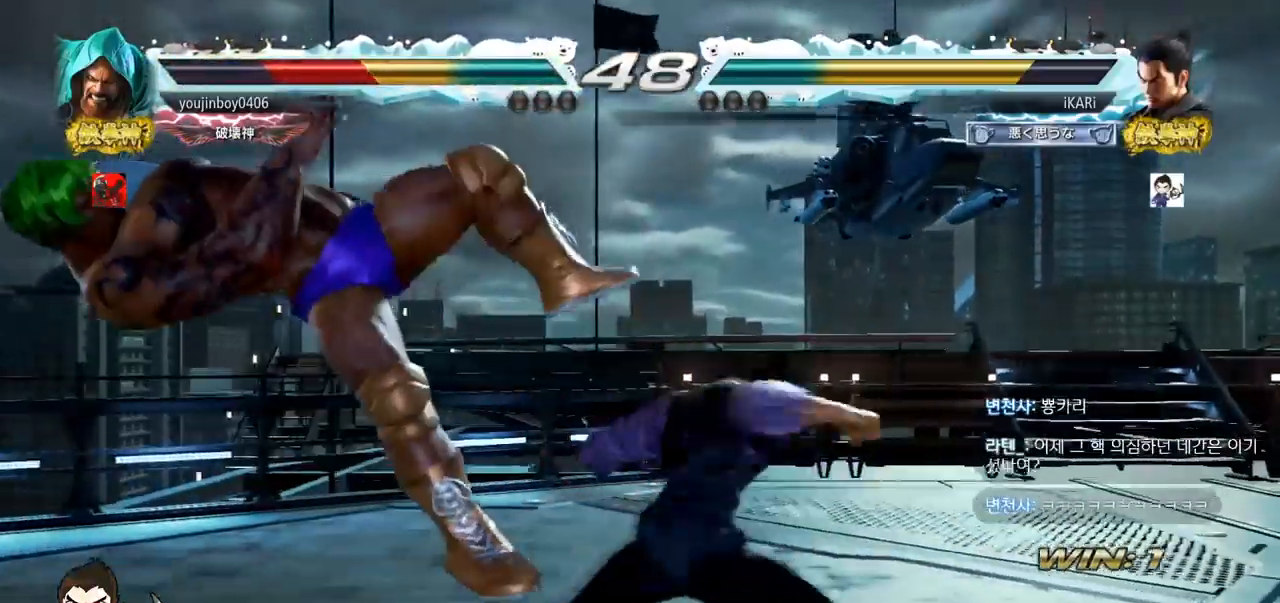
{"buttons": [], "left_stick": "center", "events": [[50, "TRIANGLE", "up"], [100, "TRIANGLE", "down"], [133, "SQUARE", "up"], [200, "left_stick", "center"], [233, "TRIANGLE", "up"]]}
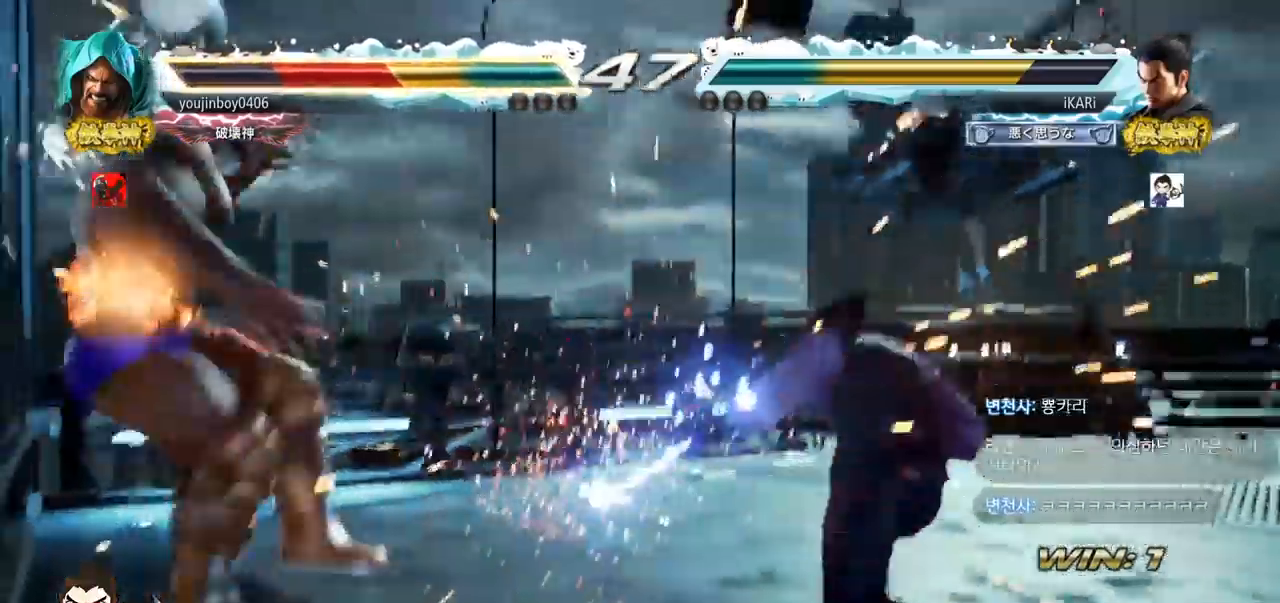
{"buttons": [], "left_stick": "center", "events": [[167, "left_stick", "left"], [234, "left_stick", "center"], [284, "left_stick", "right"], [317, "TRIANGLE", "down"], [367, "TRIANGLE", "up"], [434, "CIRCLE", "down"], [484, "left_stick", "center"], [501, "CIRCLE", "up"]]}
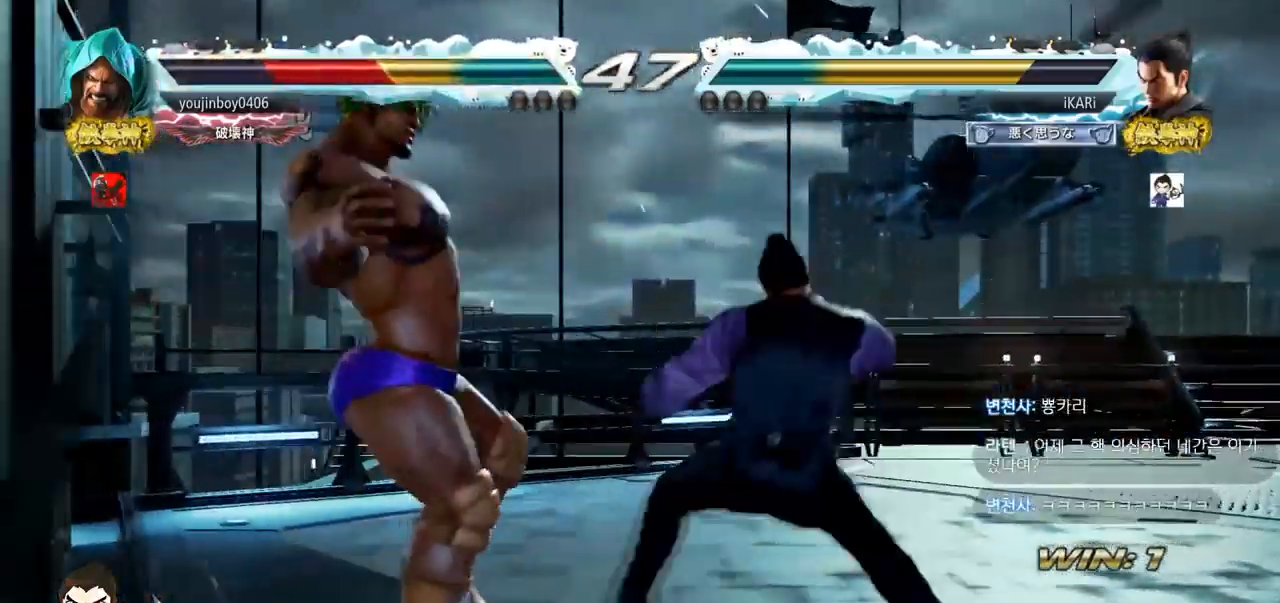
{"buttons": [], "left_stick": "left", "events": [[167, "left_stick", "right"], [283, "left_stick", "center"], [350, "left_stick", "left"]]}